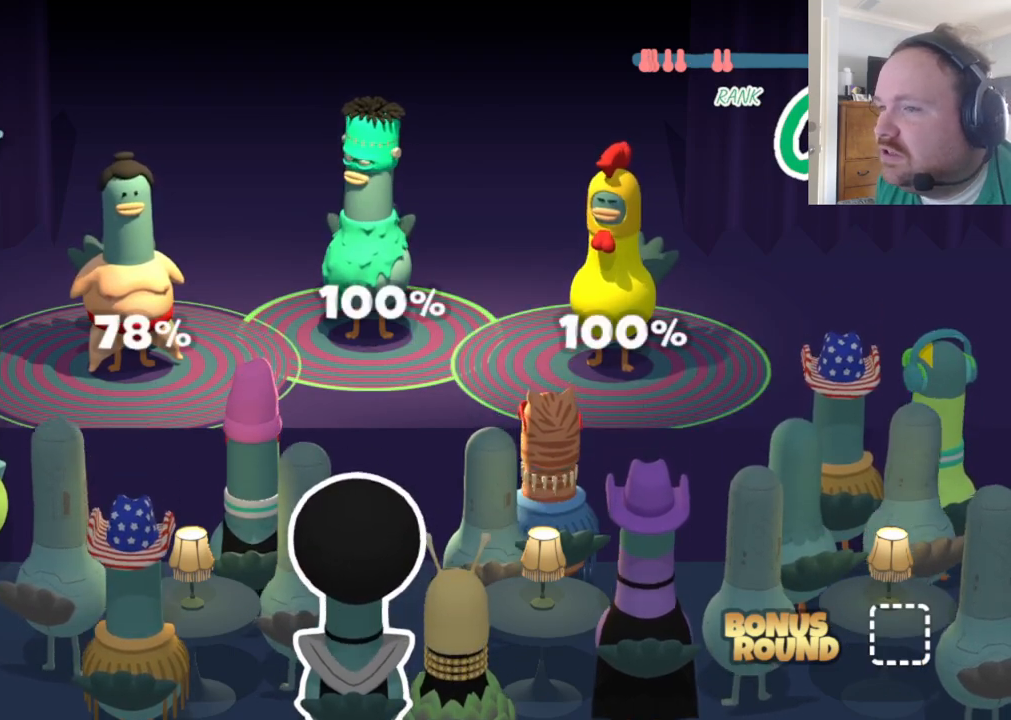
Gameplay with a controller (Xbox layout); each line is a JSON object with the inputs held at the frame after it. "events" lists button and stick changes between this image and that frame as [ms after this image, input, new state], when the widget could be followed in between.
{"buttons": ["L2"], "left_stick": "center", "right_stick": "center", "events": [[83, "L2", "down"], [250, "L2", "up"], [300, "L2", "down"], [400, "L2", "up"], [467, "L2", "down"]]}
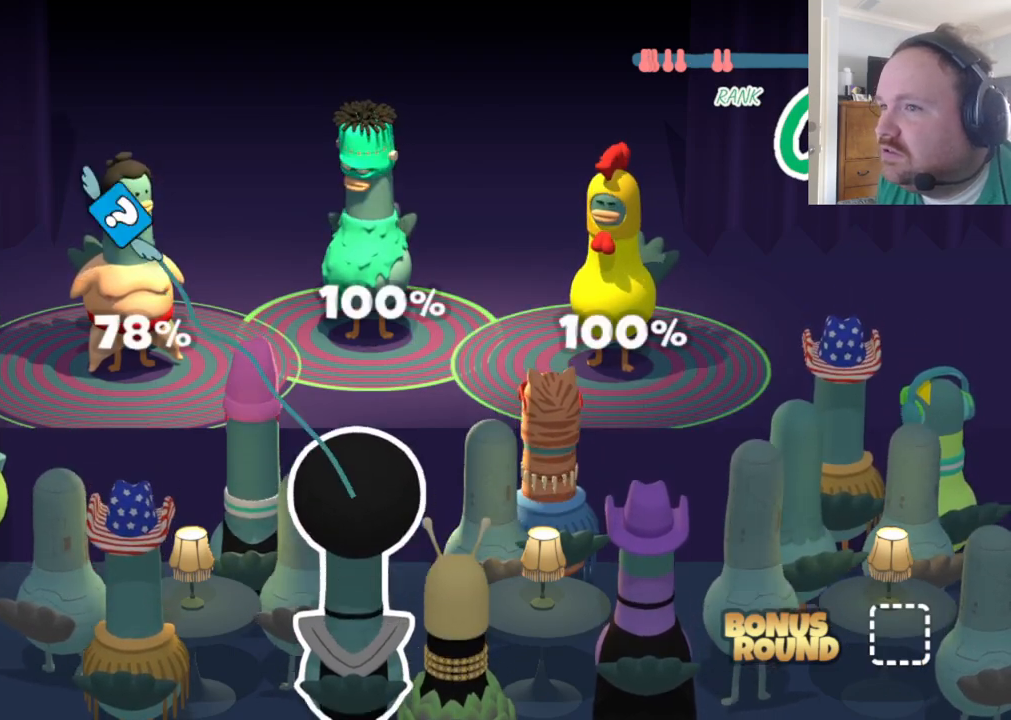
{"buttons": [], "left_stick": "center", "right_stick": "center", "events": [[50, "L2", "up"], [100, "L2", "down"], [200, "L2", "up"]]}
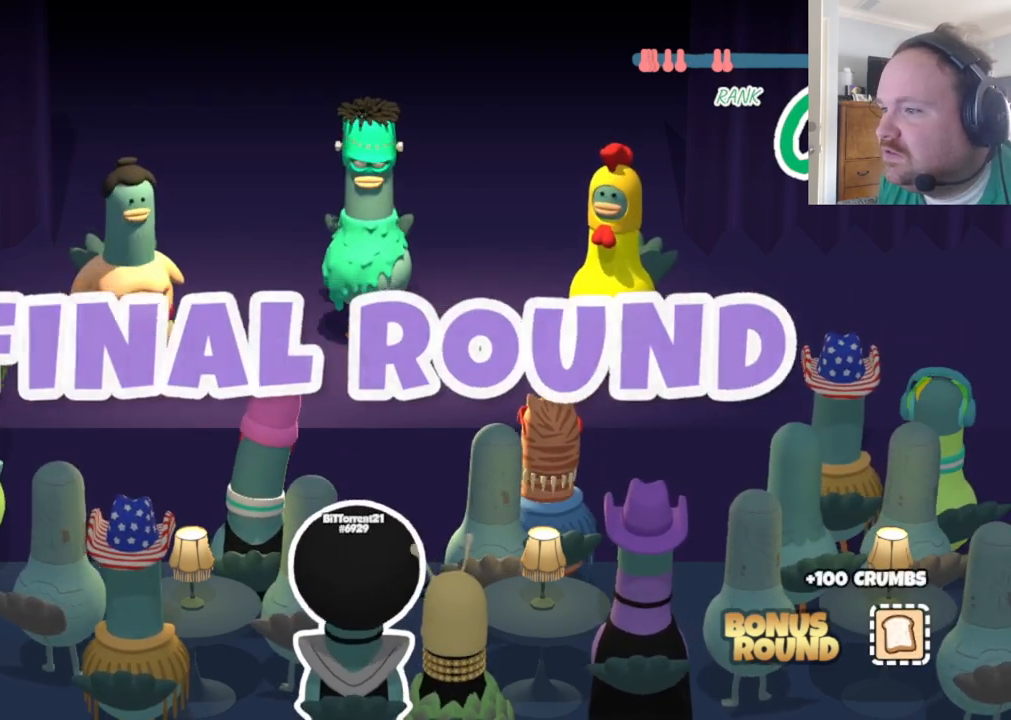
{"buttons": [], "left_stick": "center", "right_stick": "center", "events": []}
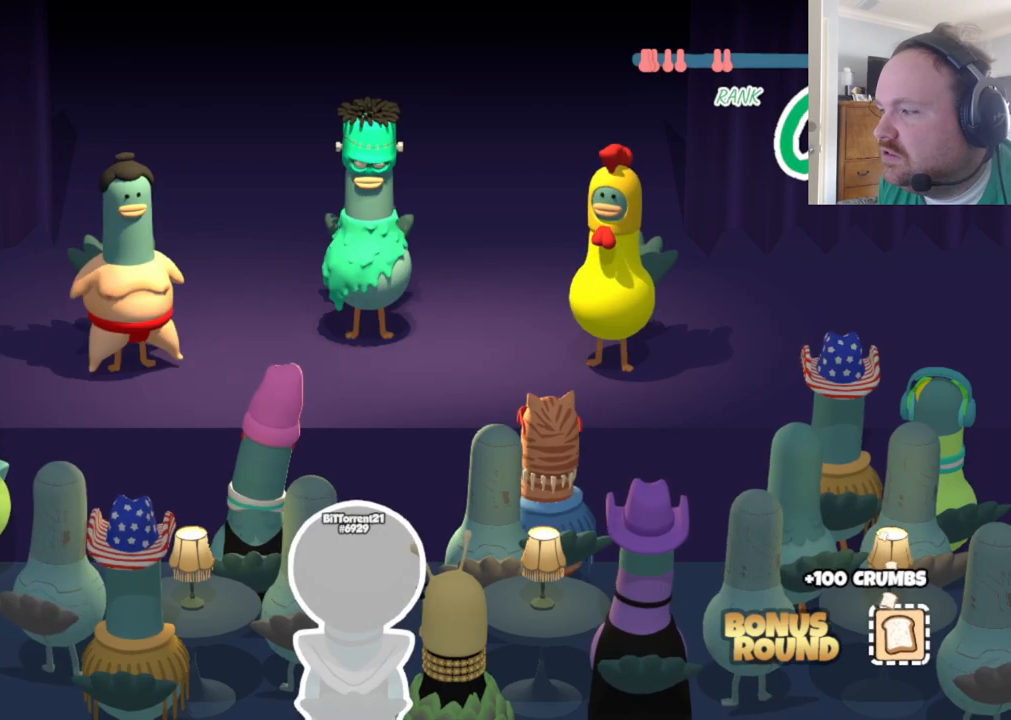
{"buttons": [], "left_stick": "center", "right_stick": "center", "events": []}
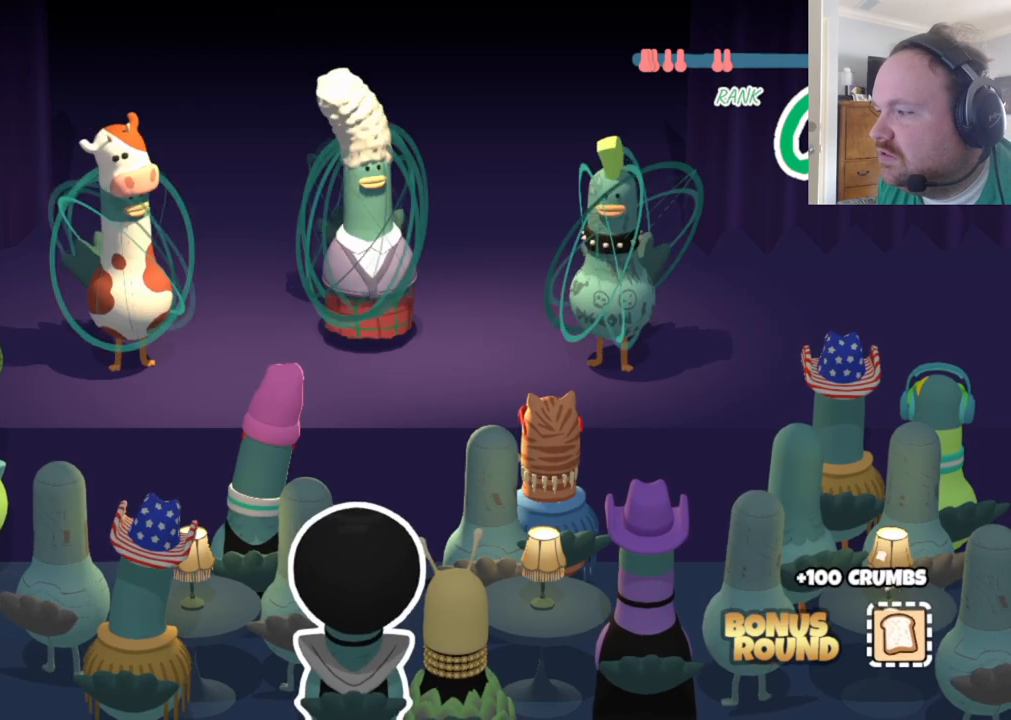
{"buttons": [], "left_stick": "center", "right_stick": "center", "events": []}
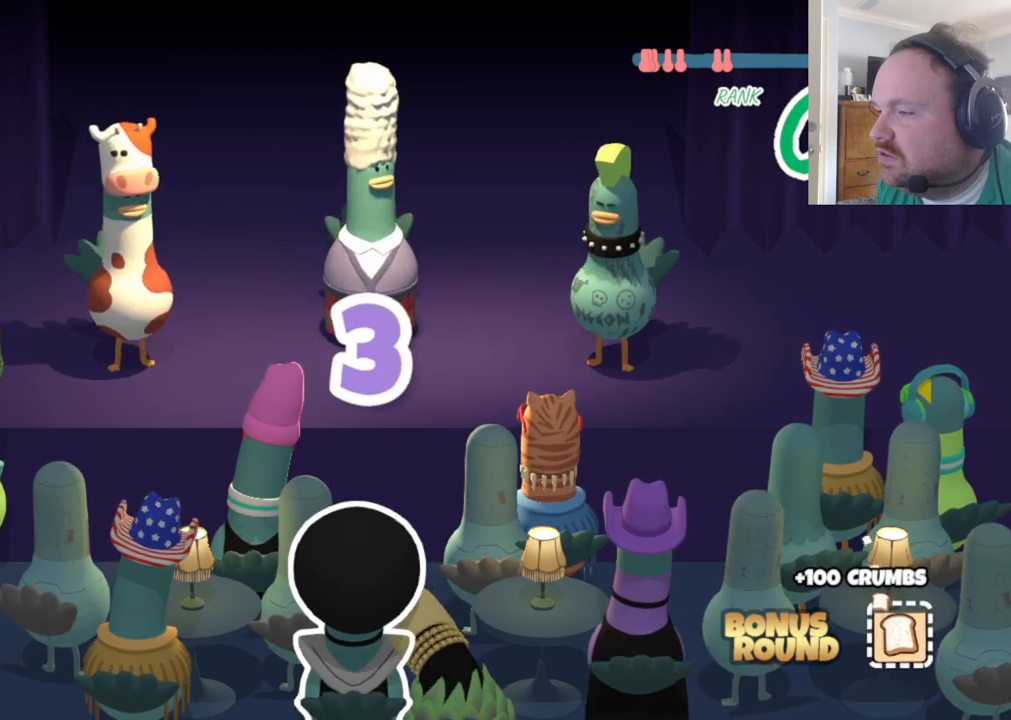
{"buttons": [], "left_stick": "center", "right_stick": "center", "events": []}
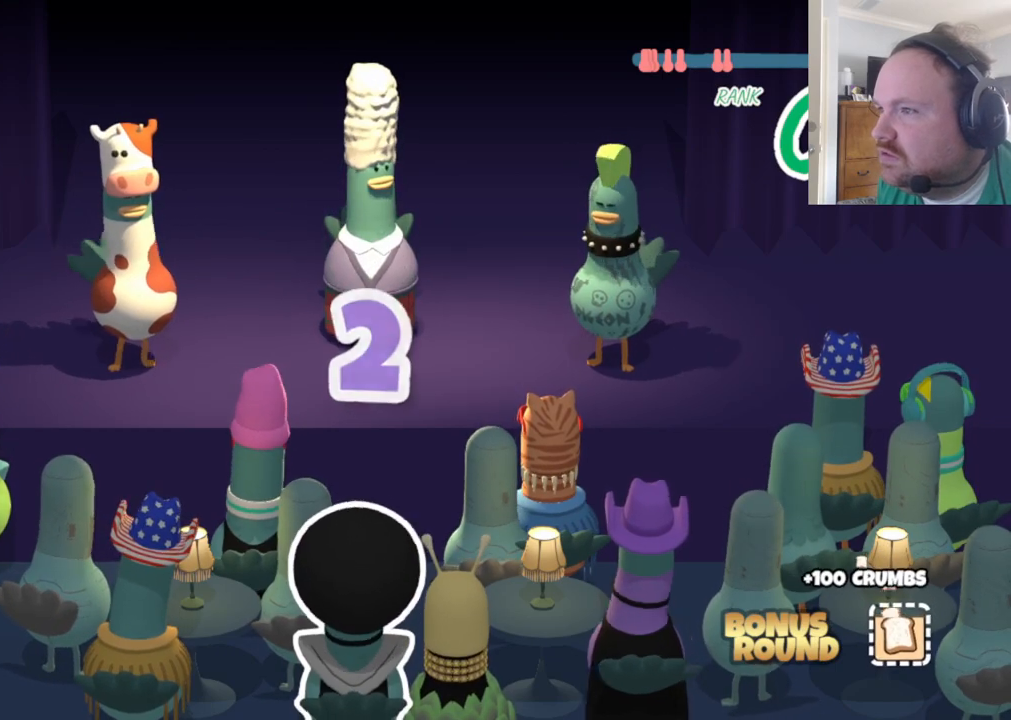
{"buttons": [], "left_stick": "center", "right_stick": "center", "events": []}
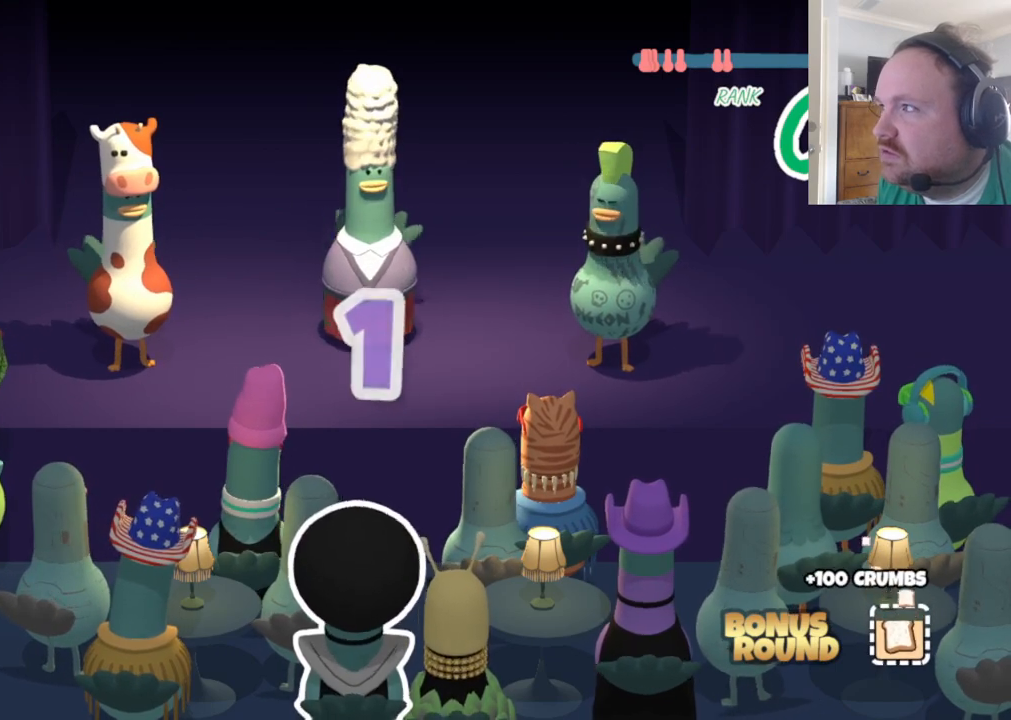
{"buttons": [], "left_stick": "center", "right_stick": "center", "events": []}
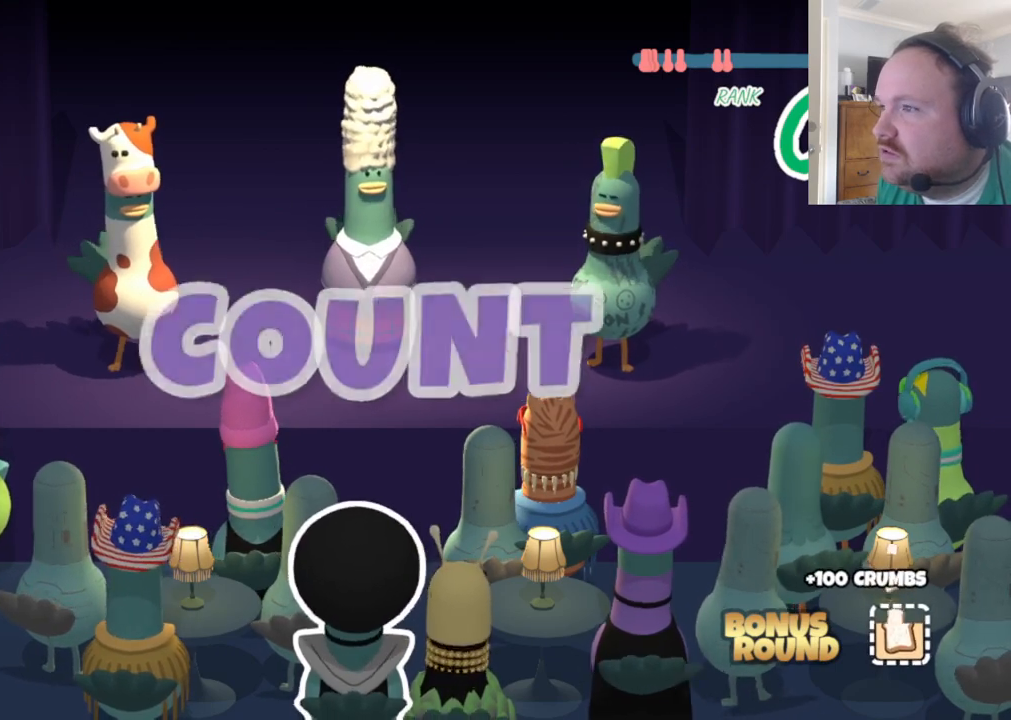
{"buttons": [], "left_stick": "center", "right_stick": "center", "events": []}
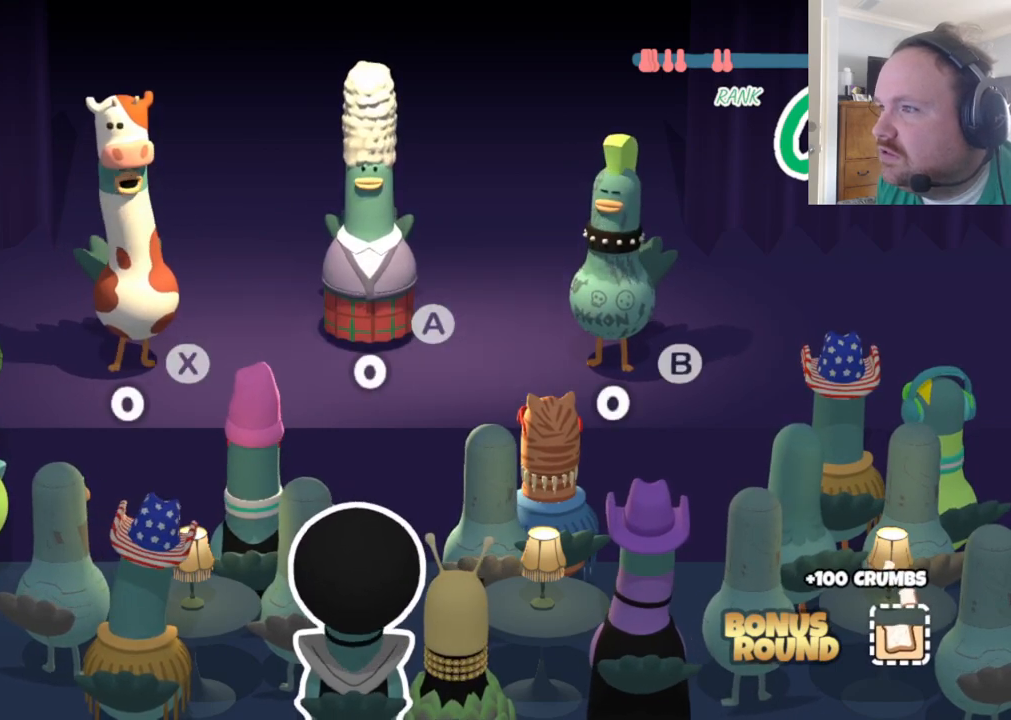
{"buttons": [], "left_stick": "center", "right_stick": "center", "events": [[167, "X", "down"], [300, "X", "up"]]}
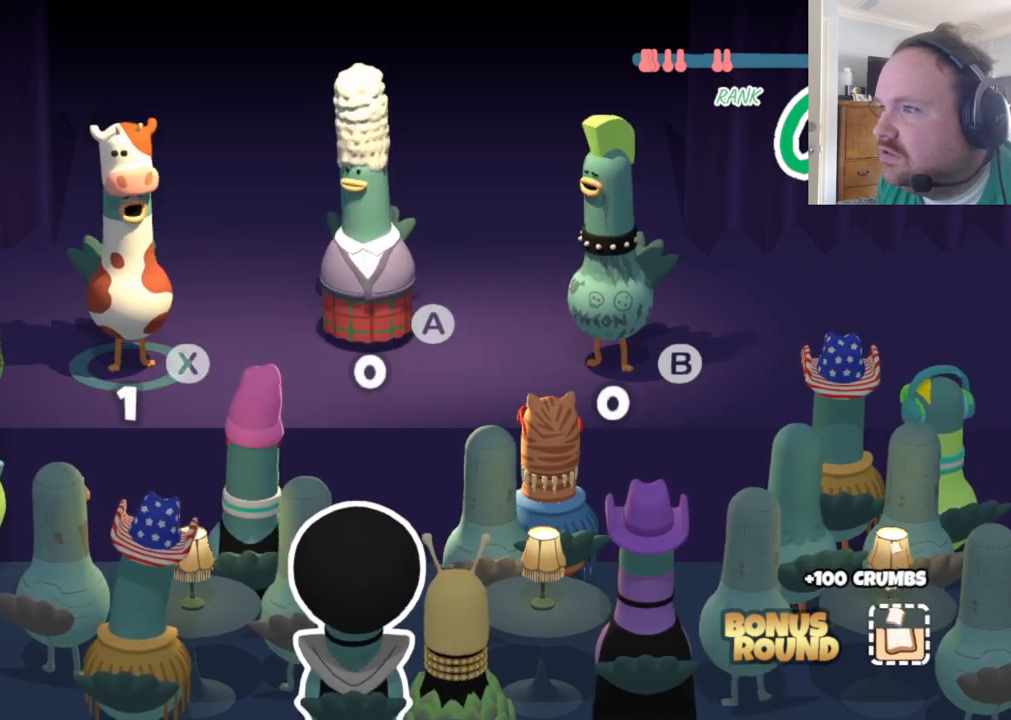
{"buttons": ["X"], "left_stick": "center", "right_stick": "center", "events": [[150, "B", "down"], [267, "B", "up"], [483, "X", "down"]]}
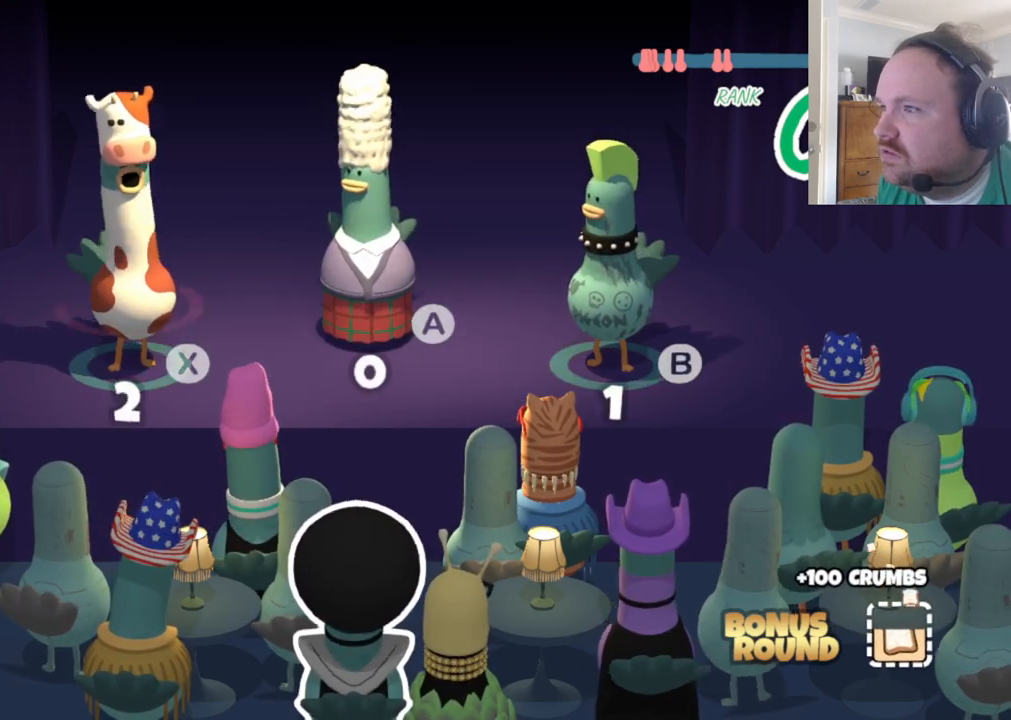
{"buttons": [], "left_stick": "center", "right_stick": "center", "events": [[100, "X", "up"], [317, "X", "down"], [433, "X", "up"]]}
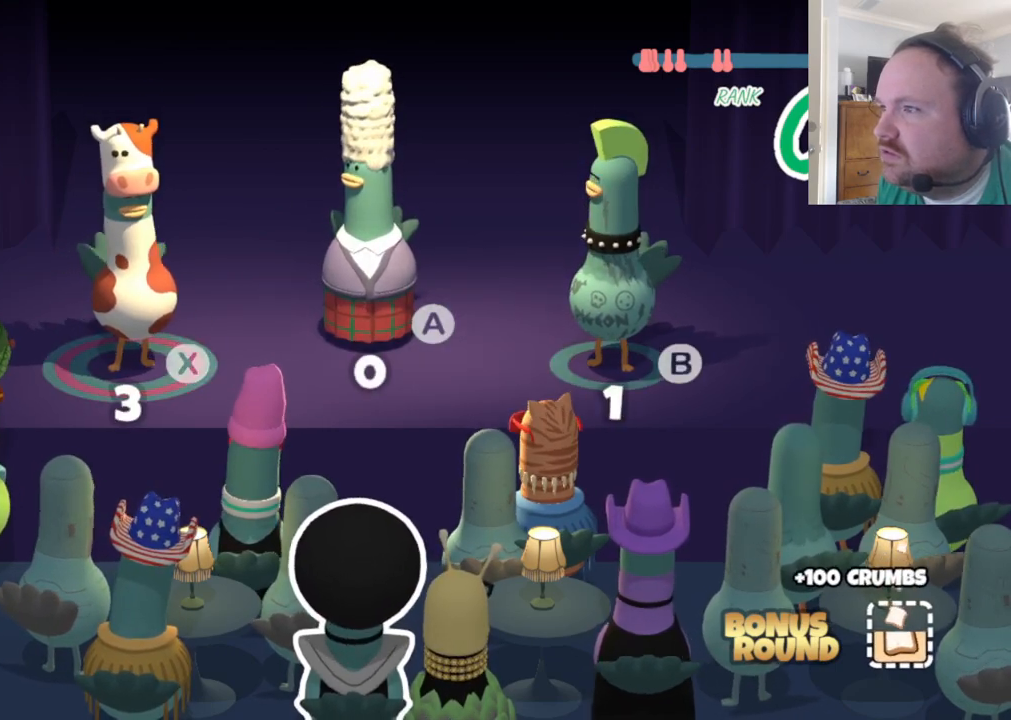
{"buttons": [], "left_stick": "center", "right_stick": "center", "events": [[83, "B", "down"], [200, "B", "up"]]}
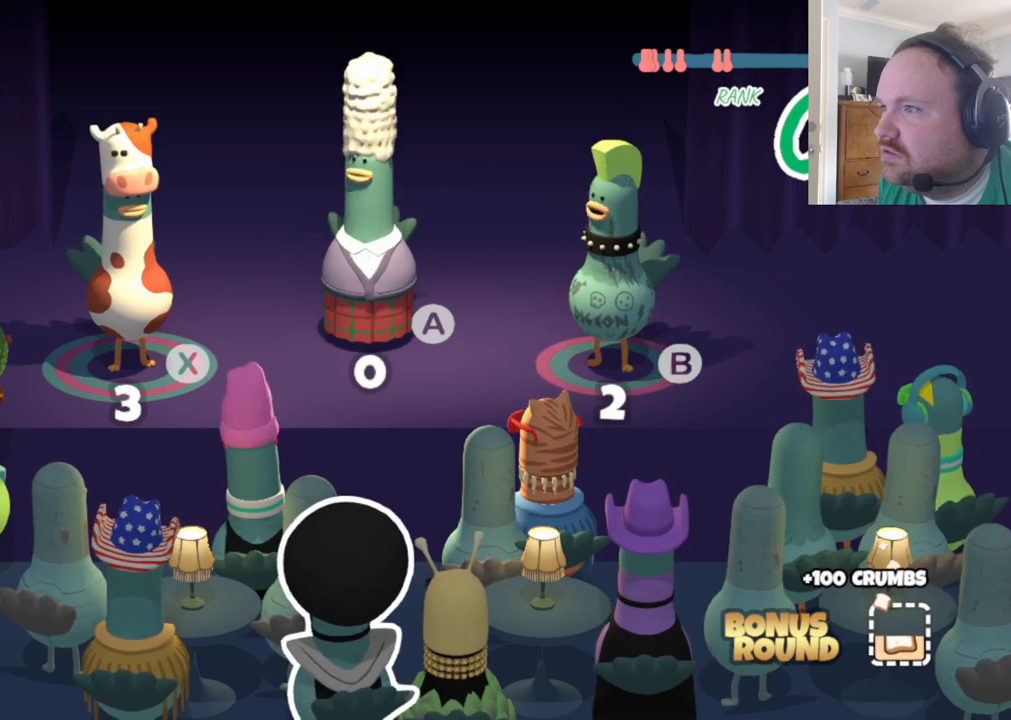
{"buttons": [], "left_stick": "center", "right_stick": "center", "events": [[167, "A", "down"], [267, "A", "up"]]}
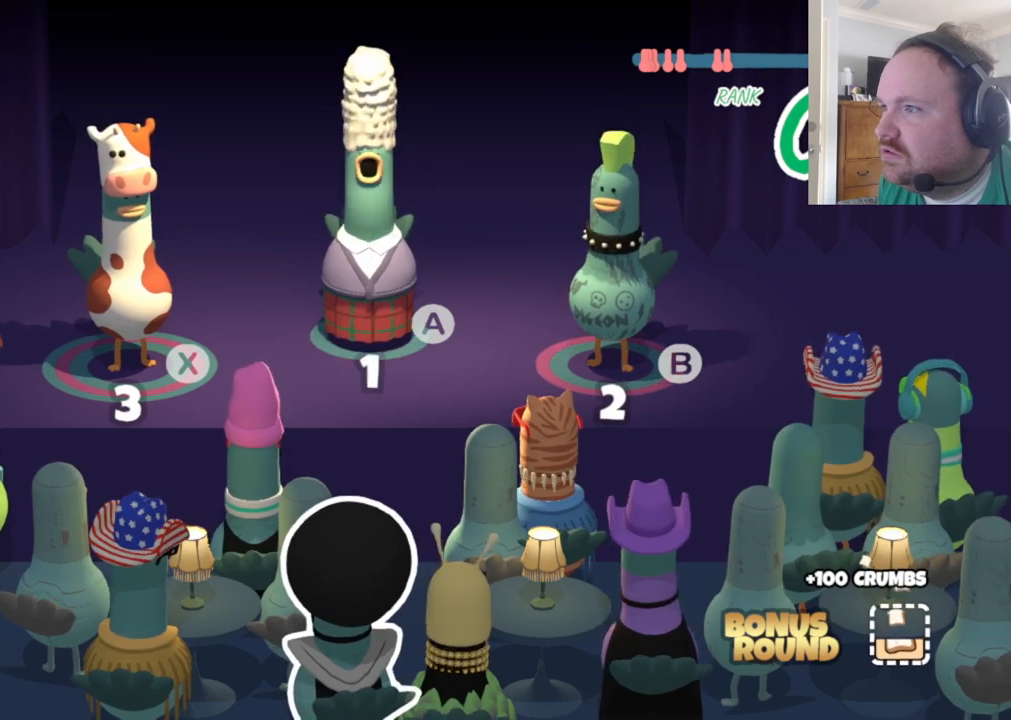
{"buttons": [], "left_stick": "center", "right_stick": "center", "events": [[33, "B", "down"], [150, "B", "up"], [333, "A", "down"], [467, "A", "up"]]}
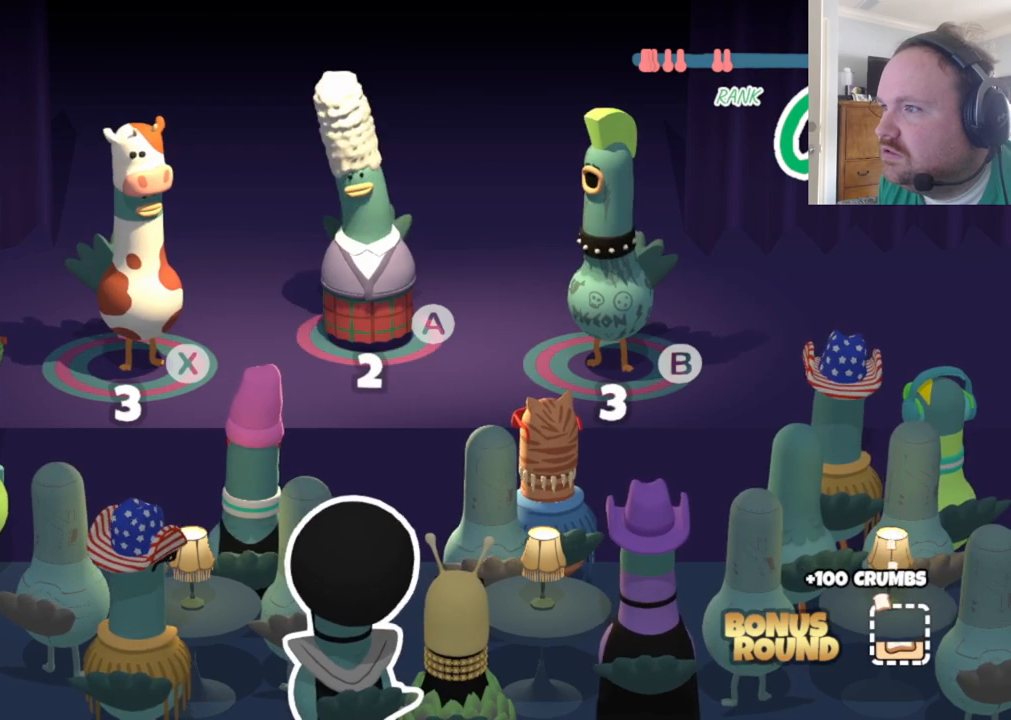
{"buttons": [], "left_stick": "center", "right_stick": "center", "events": [[250, "B", "down"], [383, "B", "up"]]}
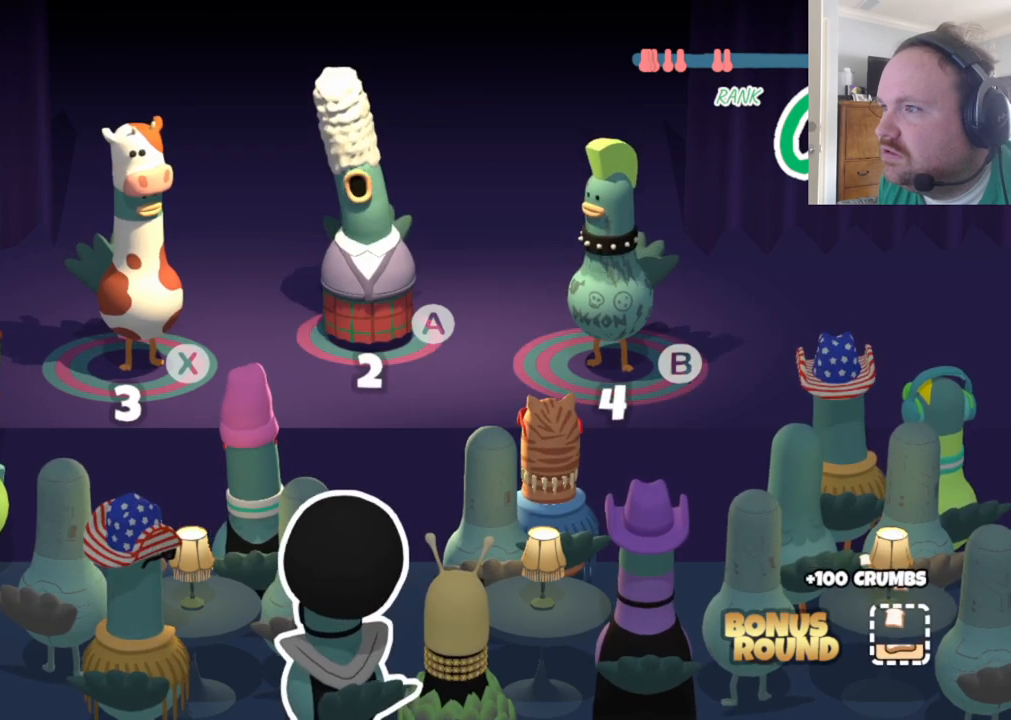
{"buttons": [], "left_stick": "center", "right_stick": "center", "events": [[300, "A", "down"], [450, "A", "up"]]}
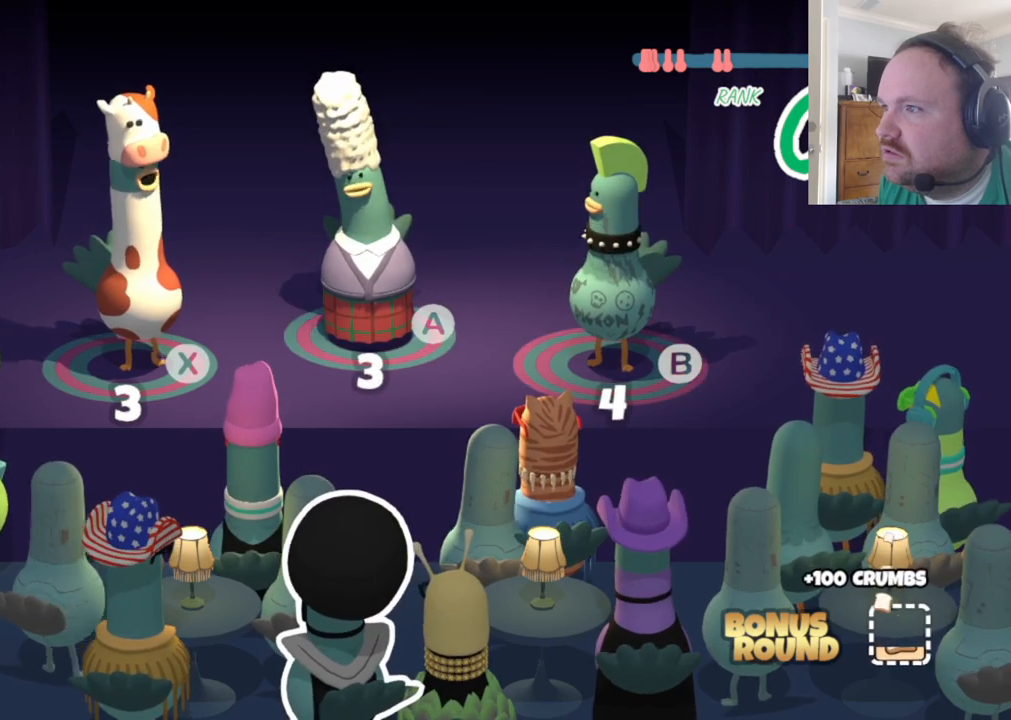
{"buttons": [], "left_stick": "center", "right_stick": "center", "events": [[167, "X", "down"], [283, "X", "up"]]}
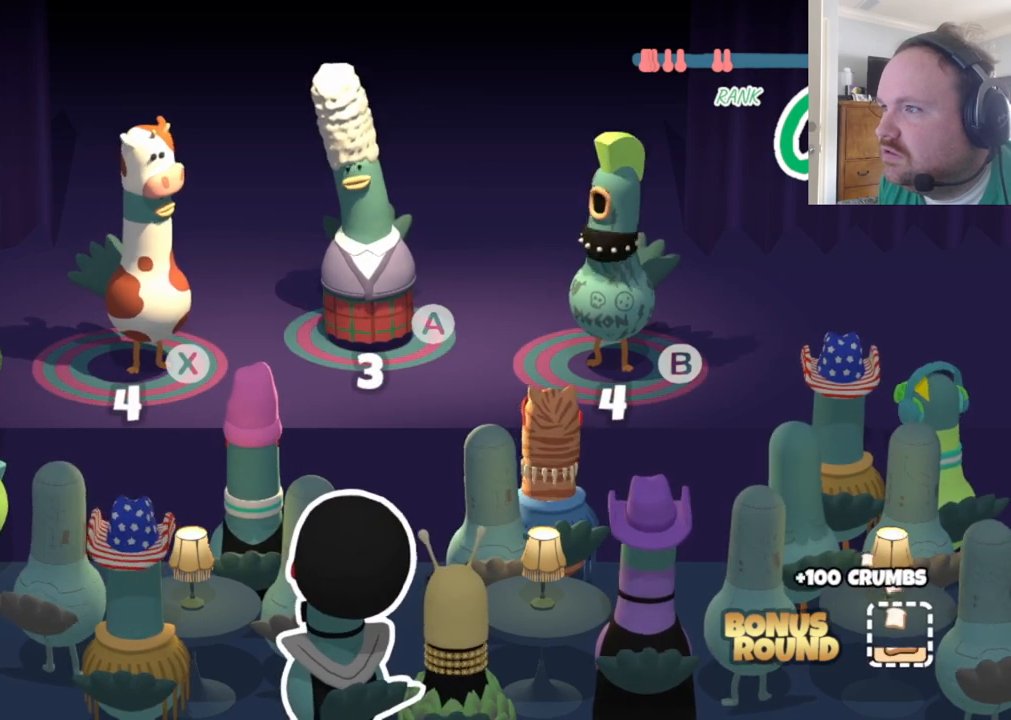
{"buttons": [], "left_stick": "center", "right_stick": "center", "events": [[17, "A", "down"], [117, "A", "up"], [367, "B", "down"], [500, "B", "up"]]}
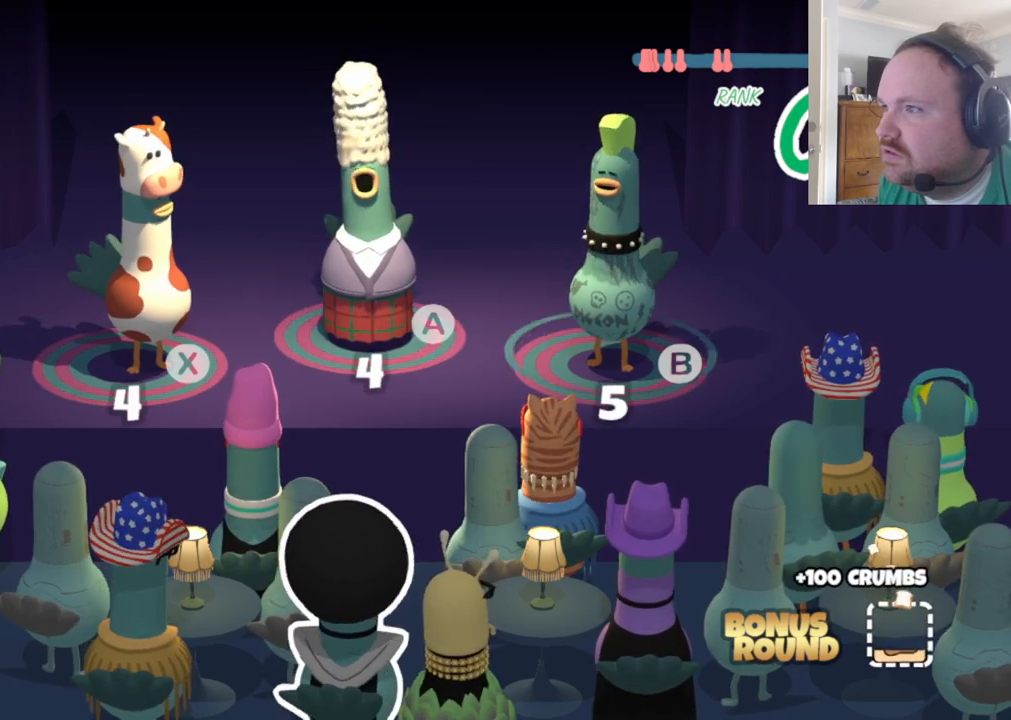
{"buttons": [], "left_stick": "center", "right_stick": "center", "events": [[167, "B", "down"], [283, "B", "up"]]}